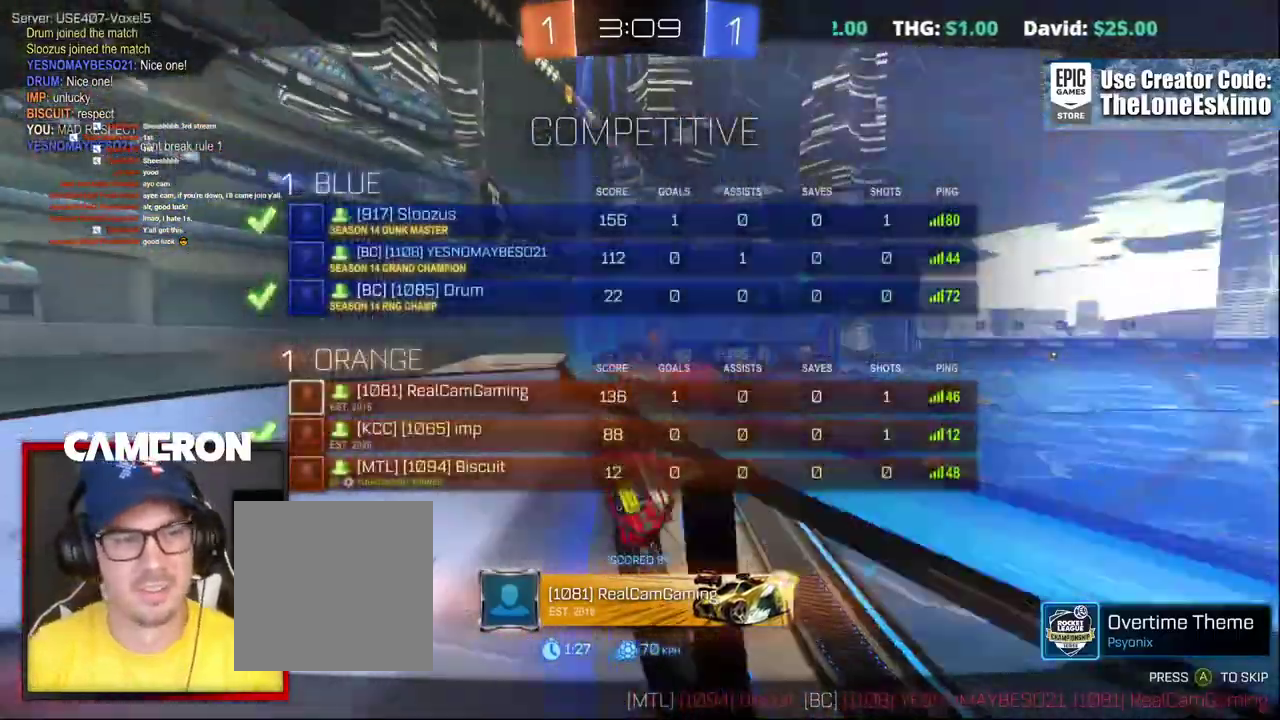
Gameplay with a controller (Xbox layout); each line is a JSON object with the inputs held at the frame after it. "events" lists button and stick changes between this image and that frame as [ms after this image, input, new state], when the widget could be followed in between. This document gives stick clicks only as held states, not as events. Not read: L1 L3 R1.
{"buttons": ["R2"], "left_stick": "center", "right_stick": "center", "events": [[200, "R2", "down"]]}
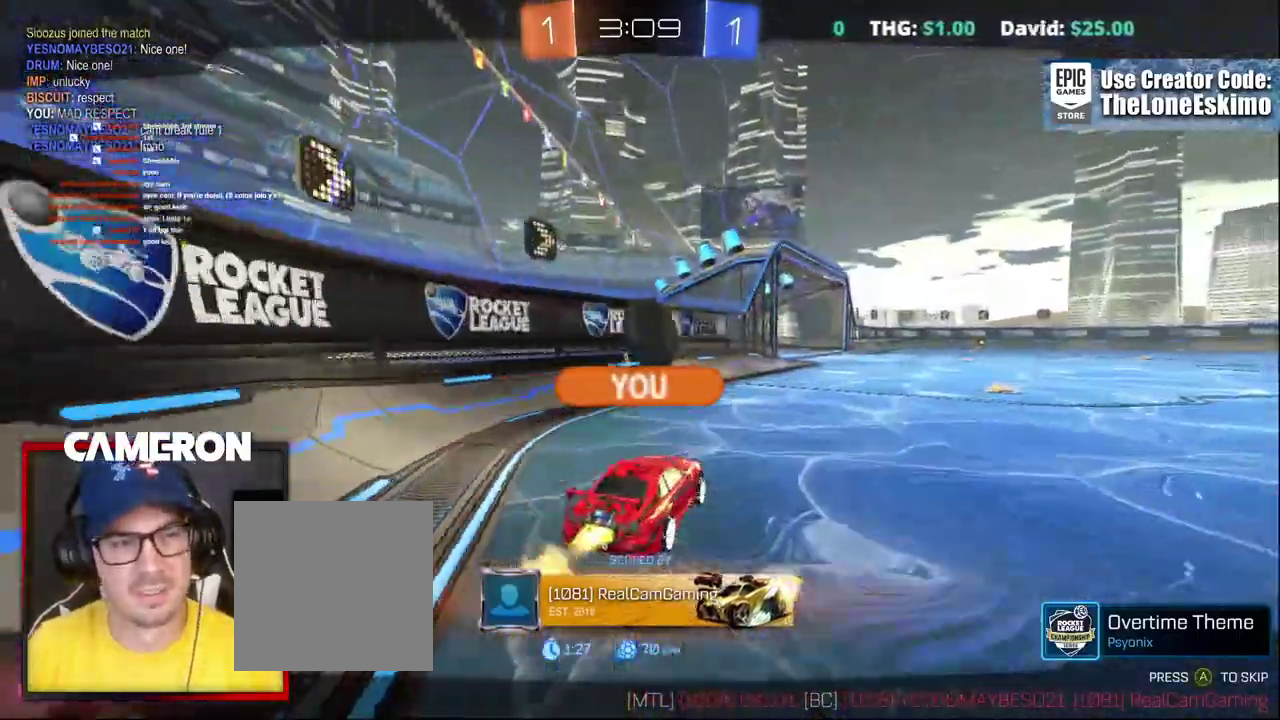
{"buttons": [], "left_stick": "center", "right_stick": "center"}
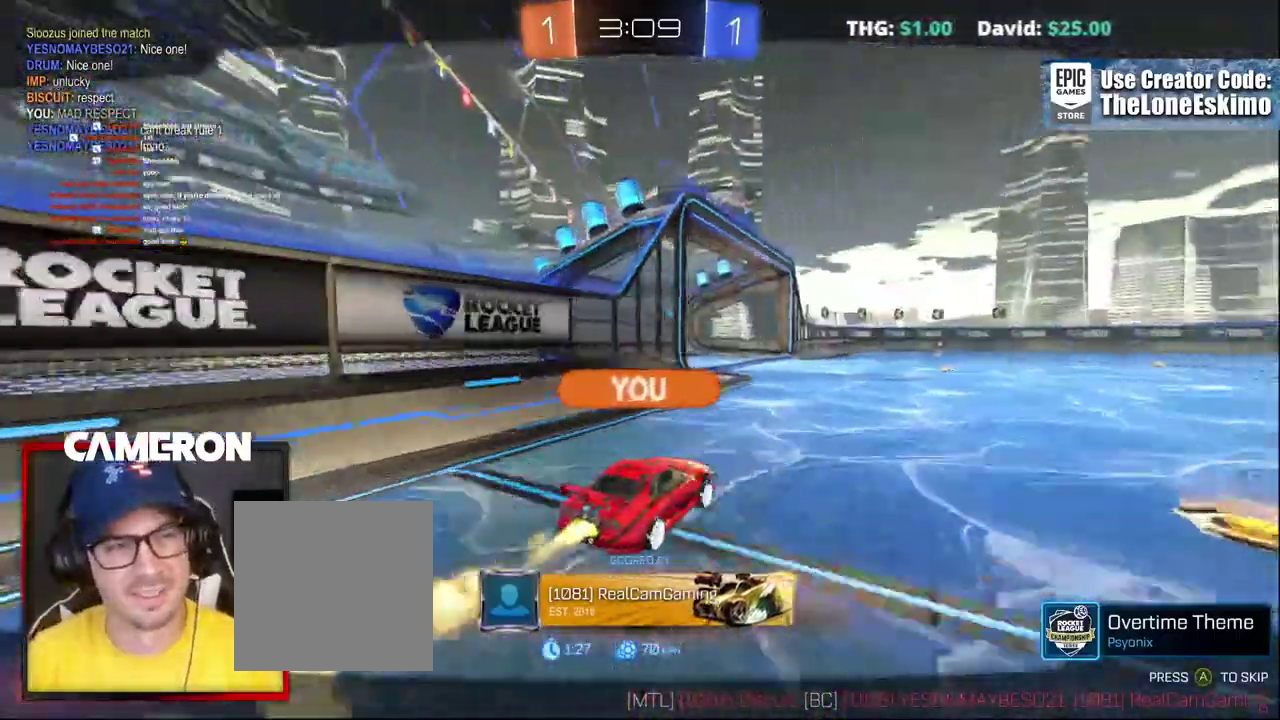
{"buttons": [], "left_stick": "center", "right_stick": "center"}
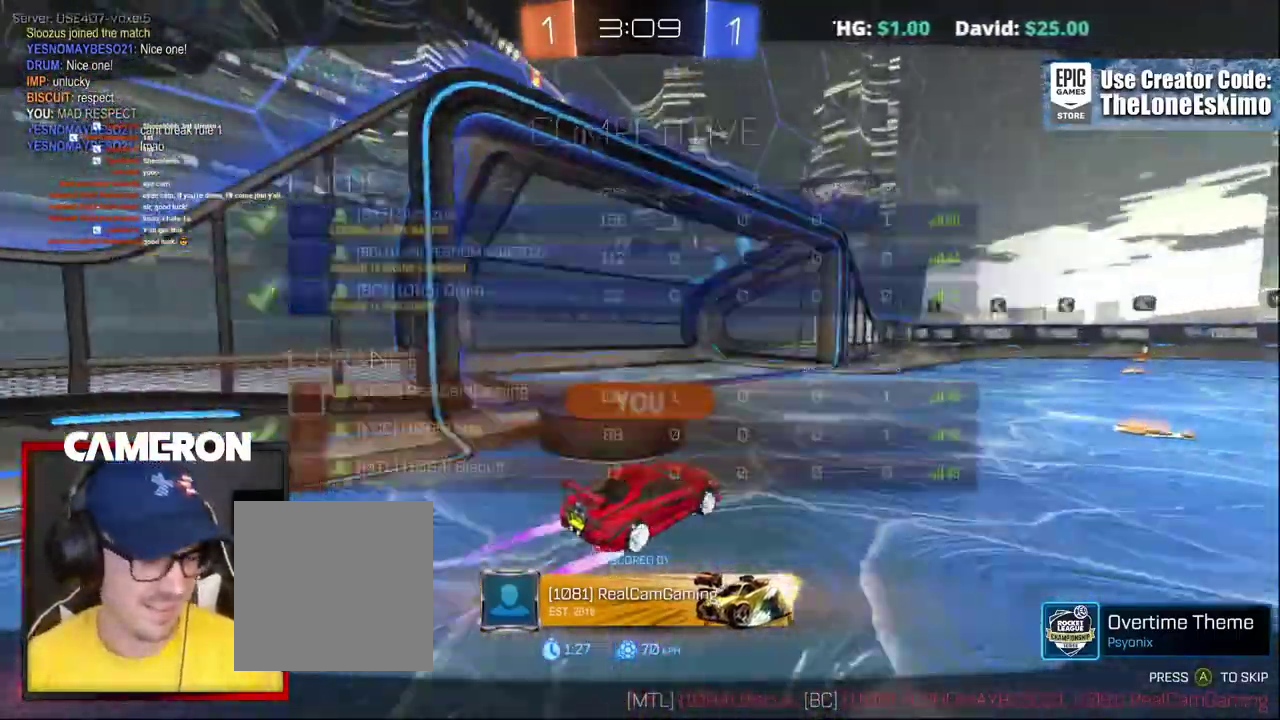
{"buttons": ["R2"], "left_stick": "center", "right_stick": "left"}
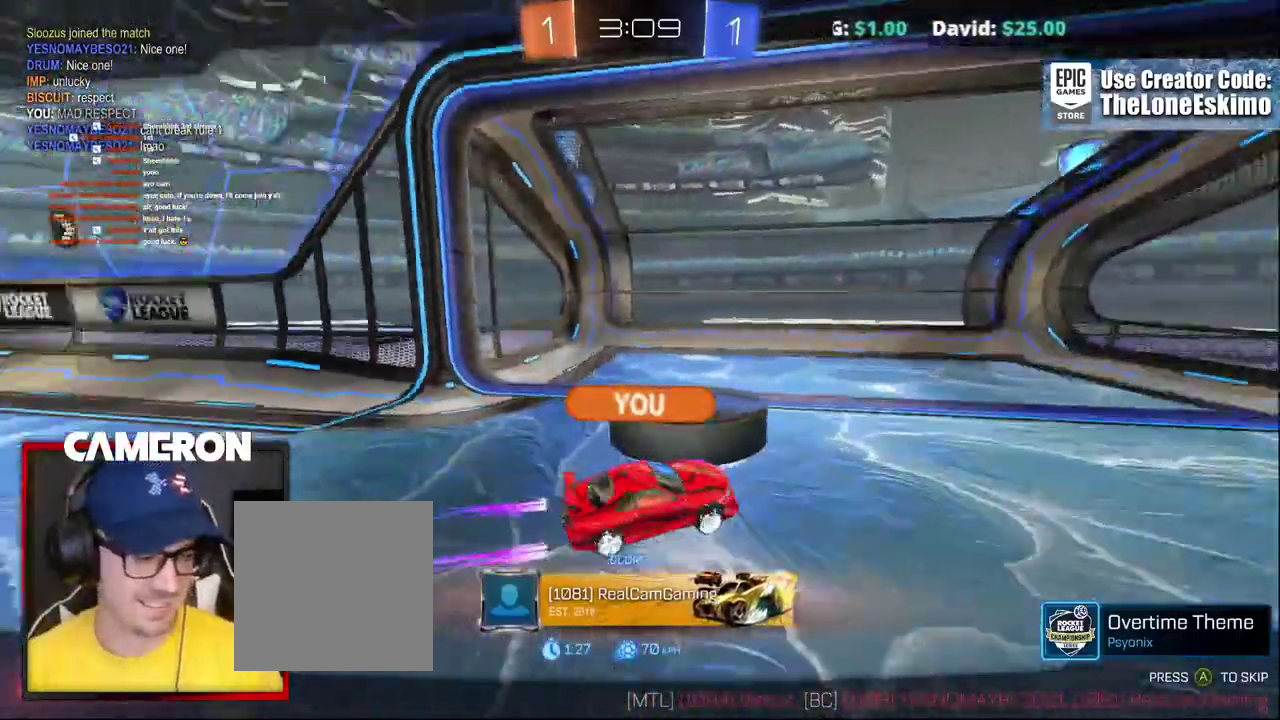
{"buttons": ["R2"], "left_stick": "center", "right_stick": "center"}
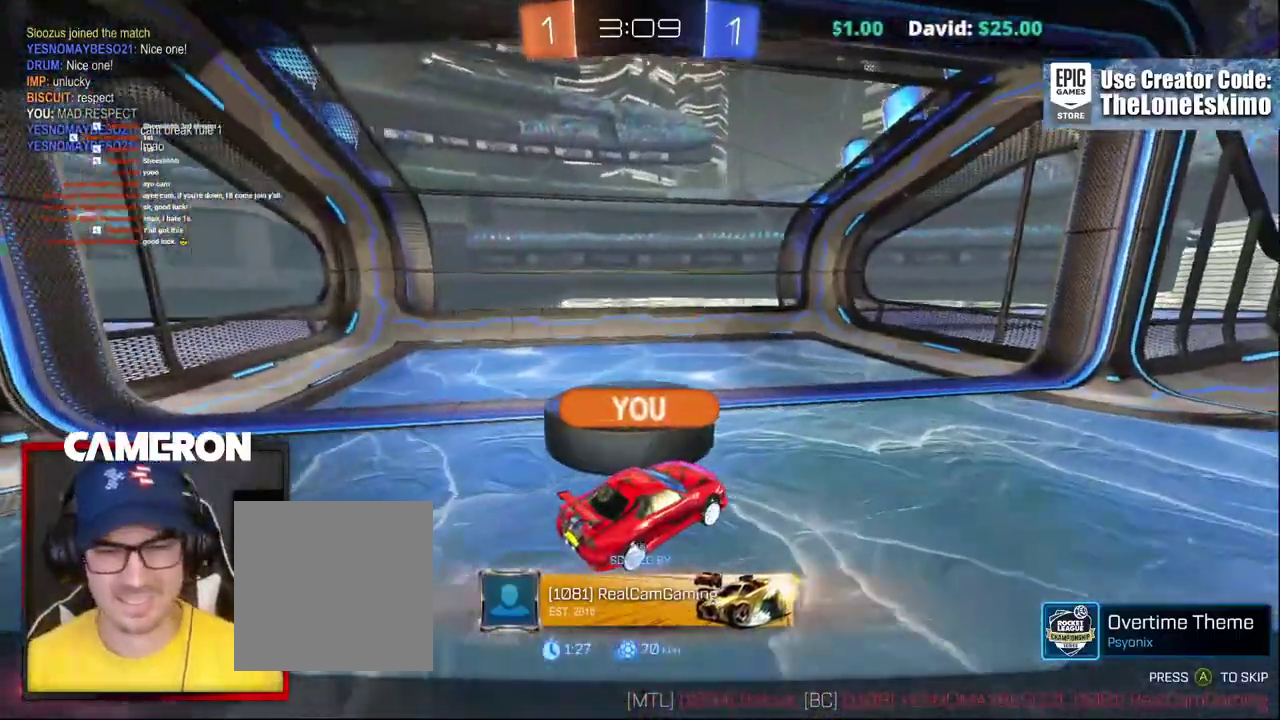
{"buttons": ["R2"], "left_stick": "center", "right_stick": "center"}